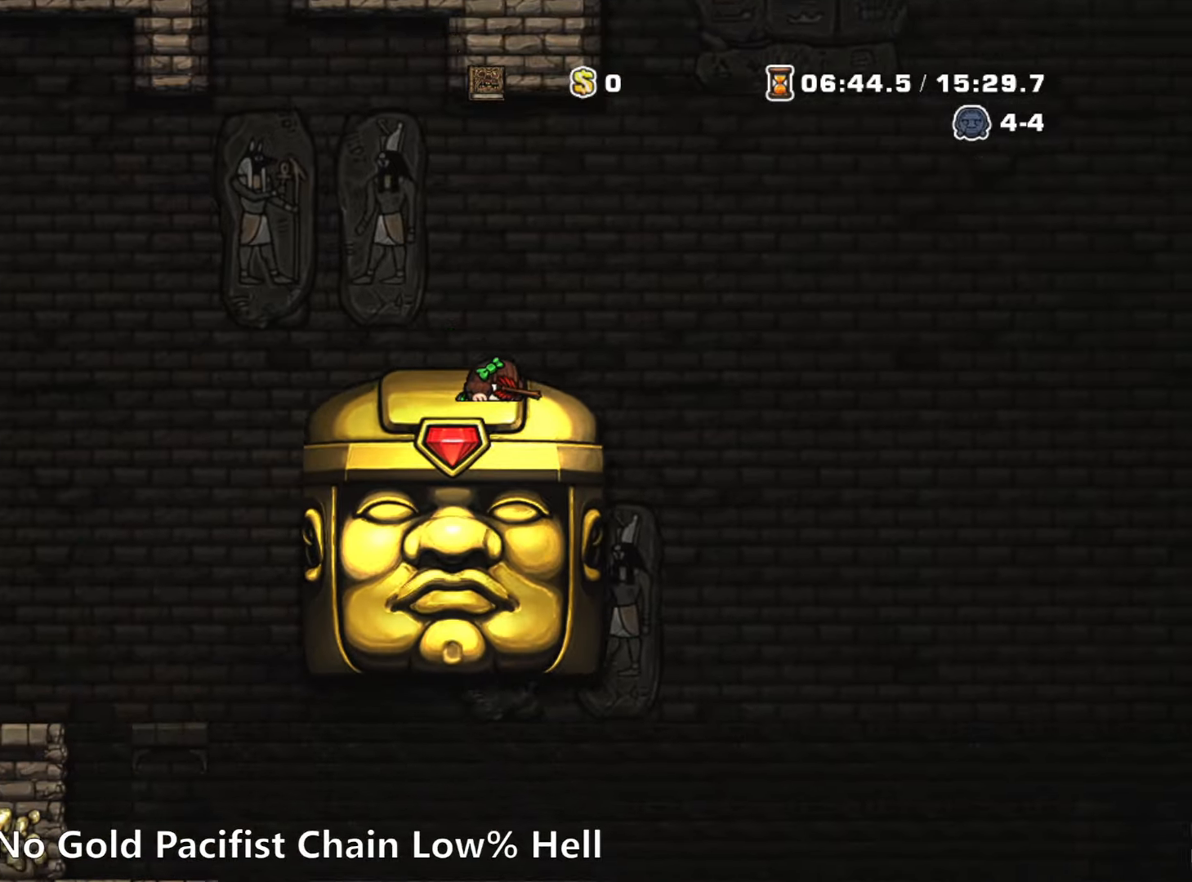
Gameplay with keyboard; each line is a JSON object with the keys held at the frame after it. "events" lists presses ("down") and releases ("up") of "a", "down", "escape", "left", "right", "run", "s", "space", "up", "x" and "z" between this image and that frame as [ms after this image, input, new state], when the widget could be followed in between. No other keys are recorded. Mouse input is not recorded. Key names are as the overlay labels them; some are game actions (e.g. jump) rather than physical keys.
{"keys": ["down"], "events": []}
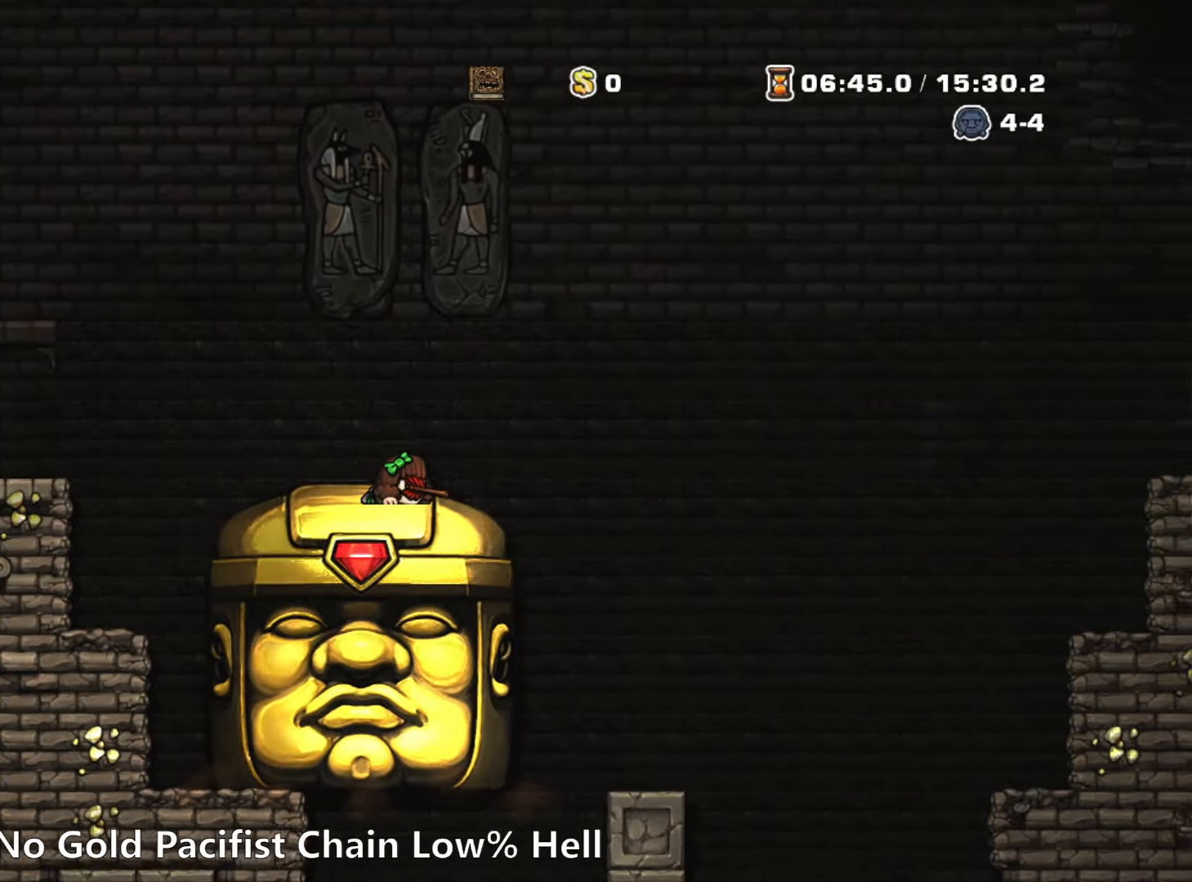
{"keys": ["down"], "events": []}
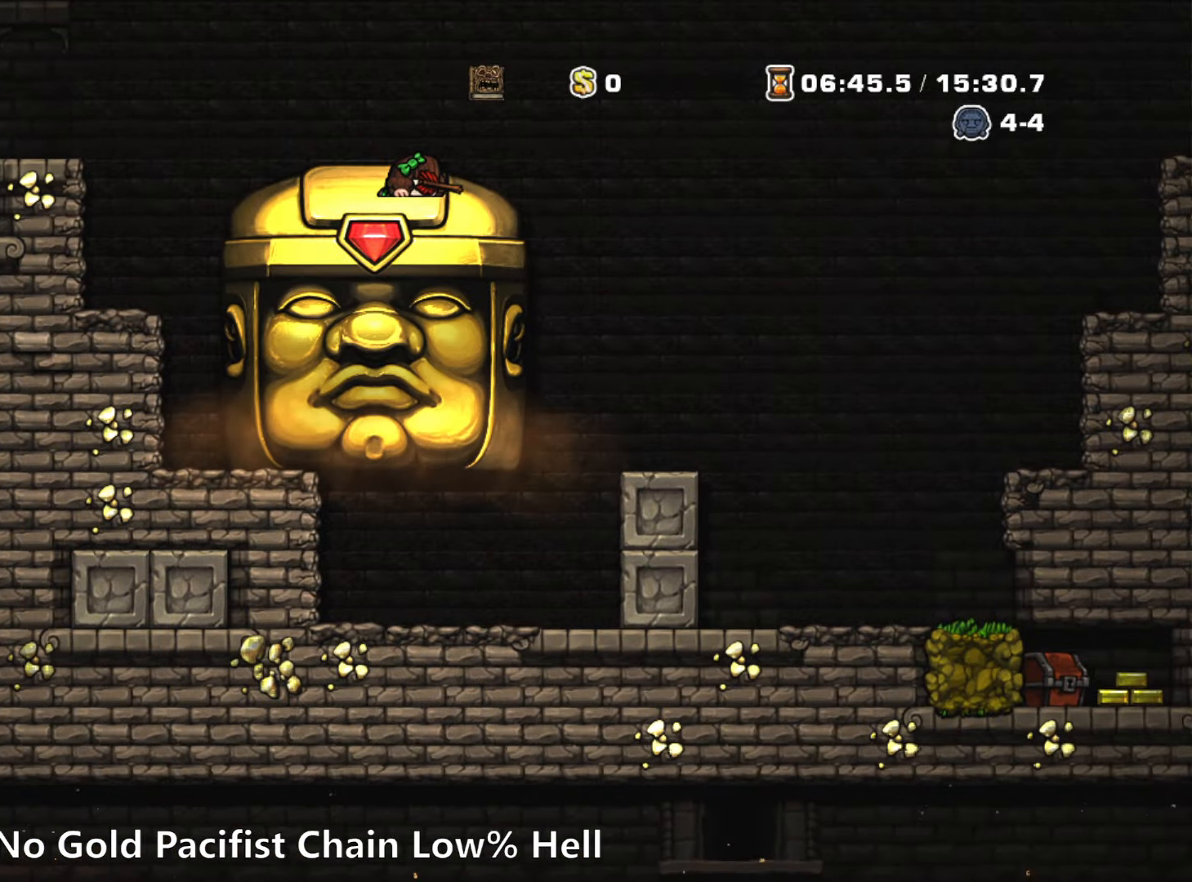
{"keys": ["down"], "events": []}
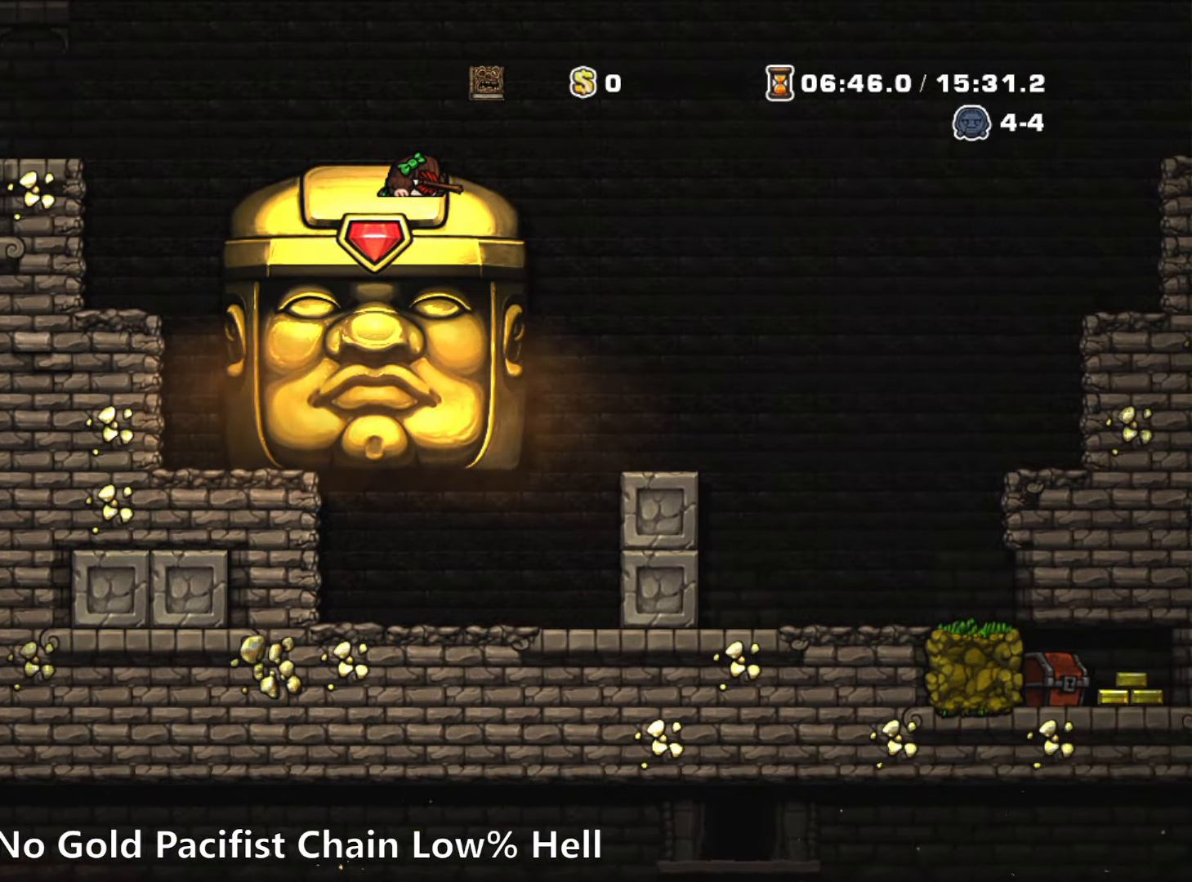
{"keys": ["down"], "events": []}
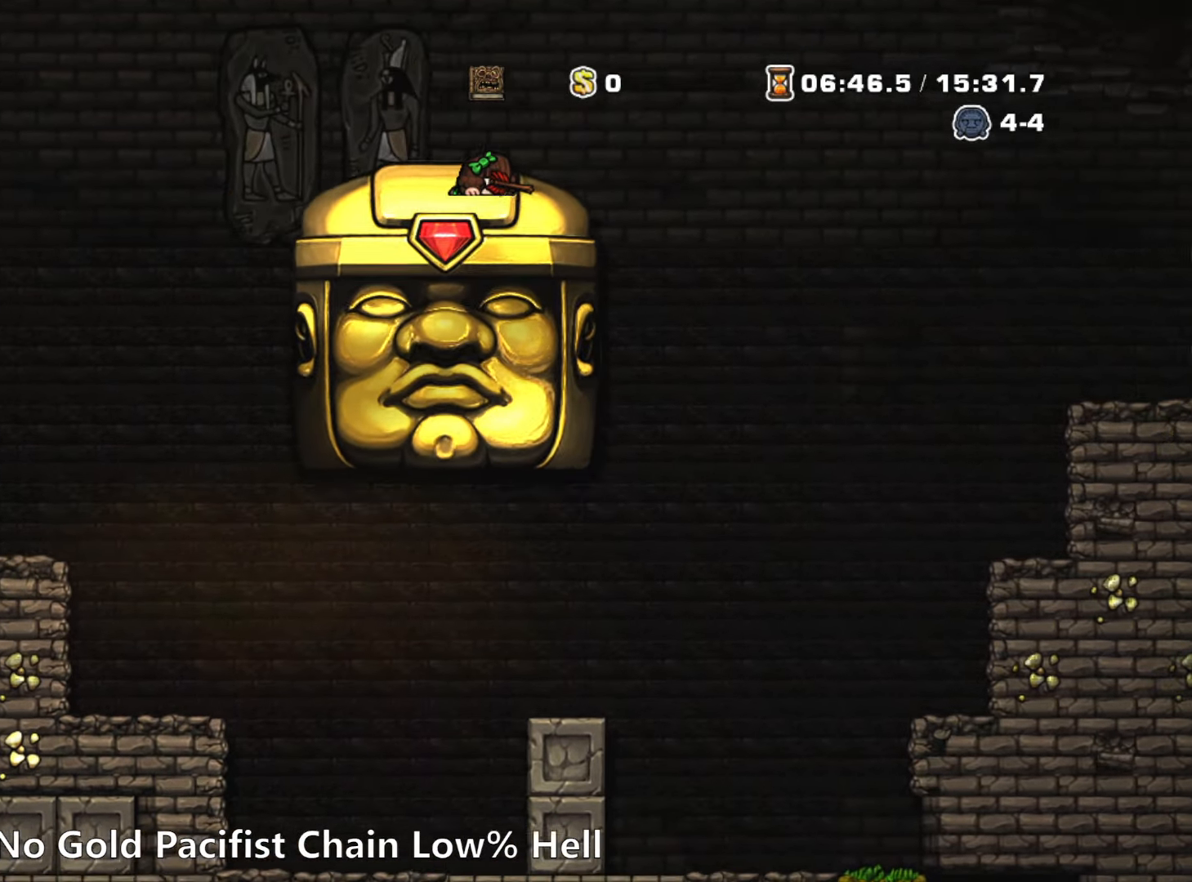
{"keys": ["down"], "events": []}
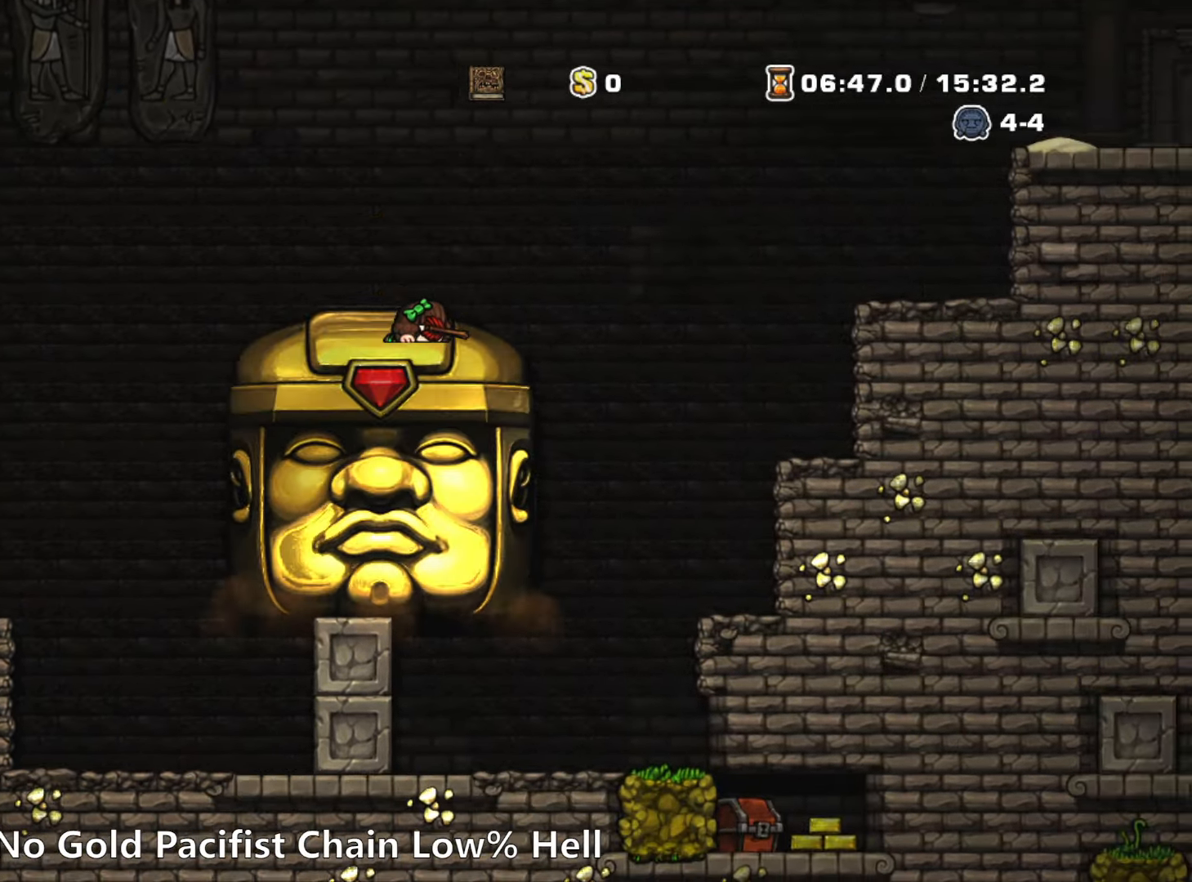
{"keys": ["left"], "events": [[500, "down", "up"], [500, "left", "down"]]}
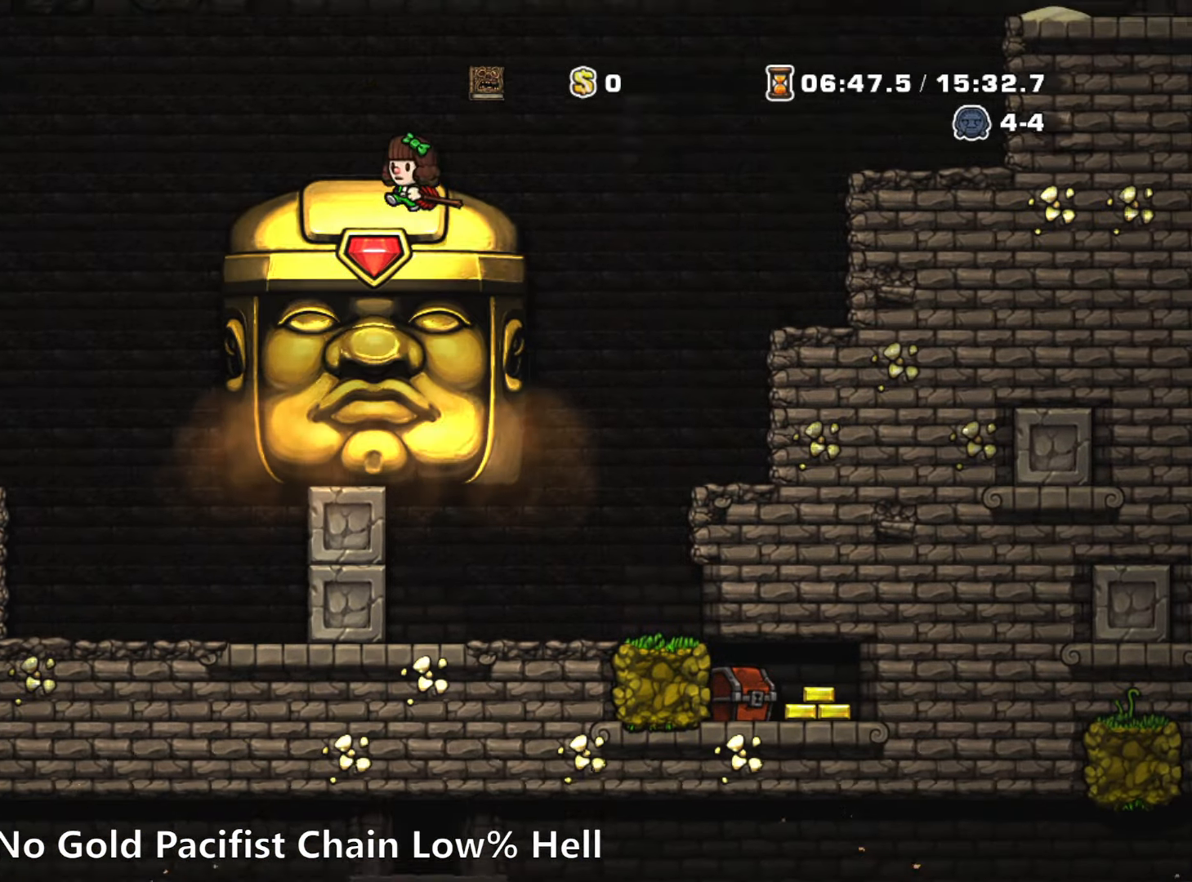
{"keys": ["down"], "events": [[283, "down", "down"], [333, "left", "up"]]}
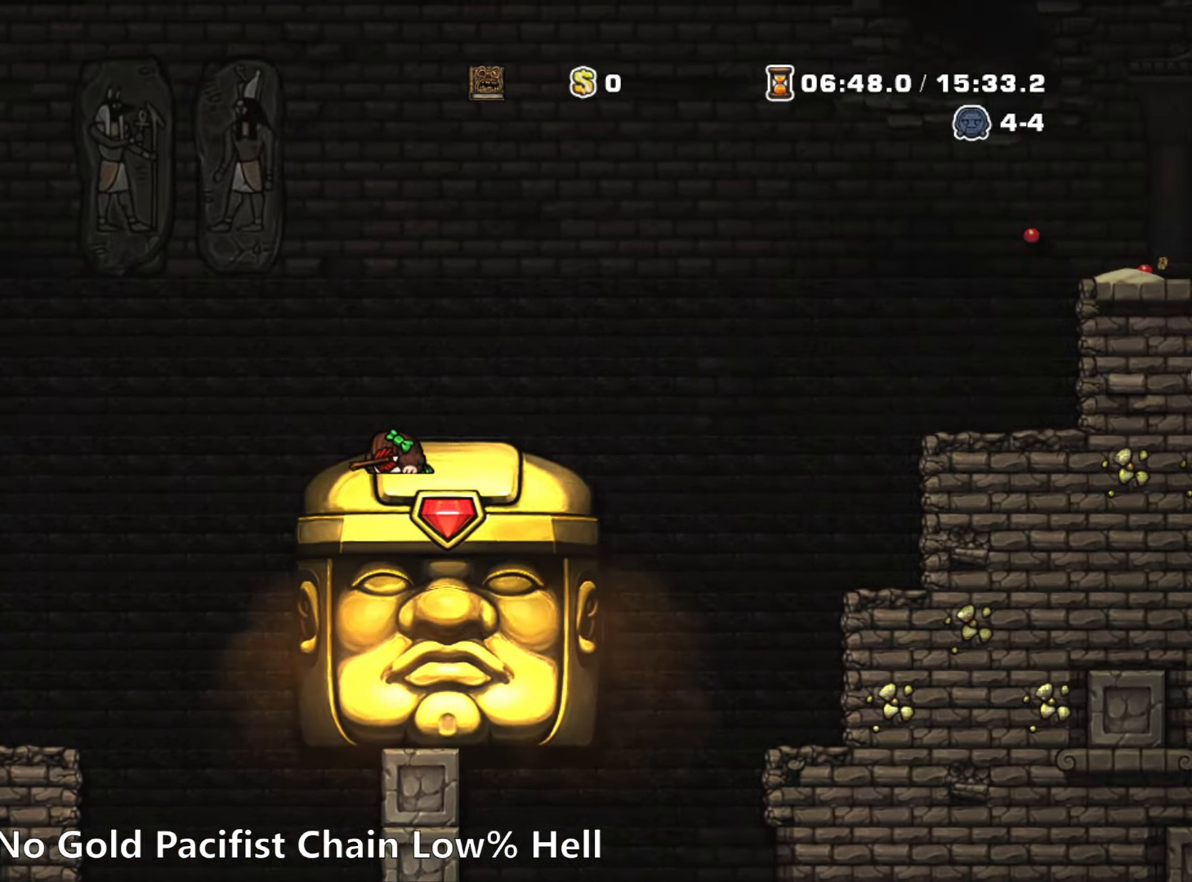
{"keys": ["down"], "events": []}
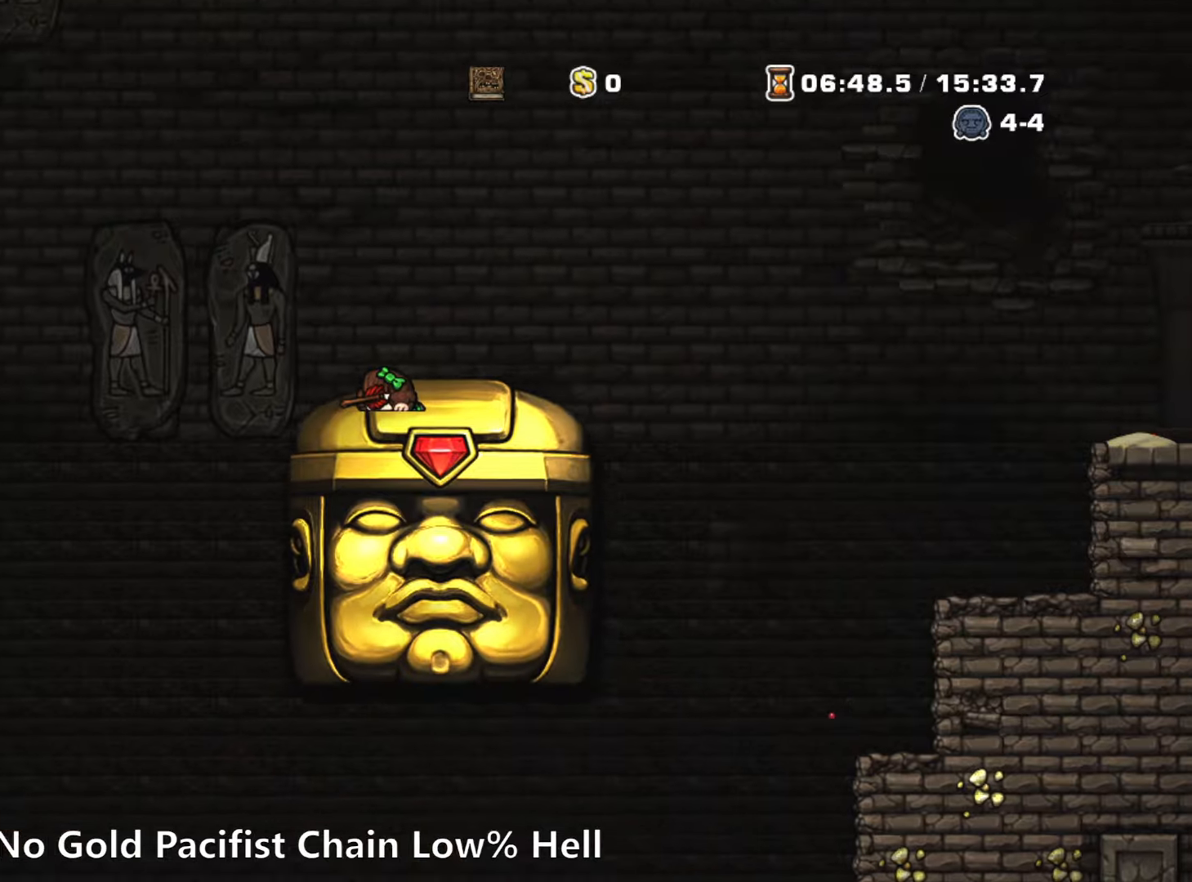
{"keys": ["down"], "events": []}
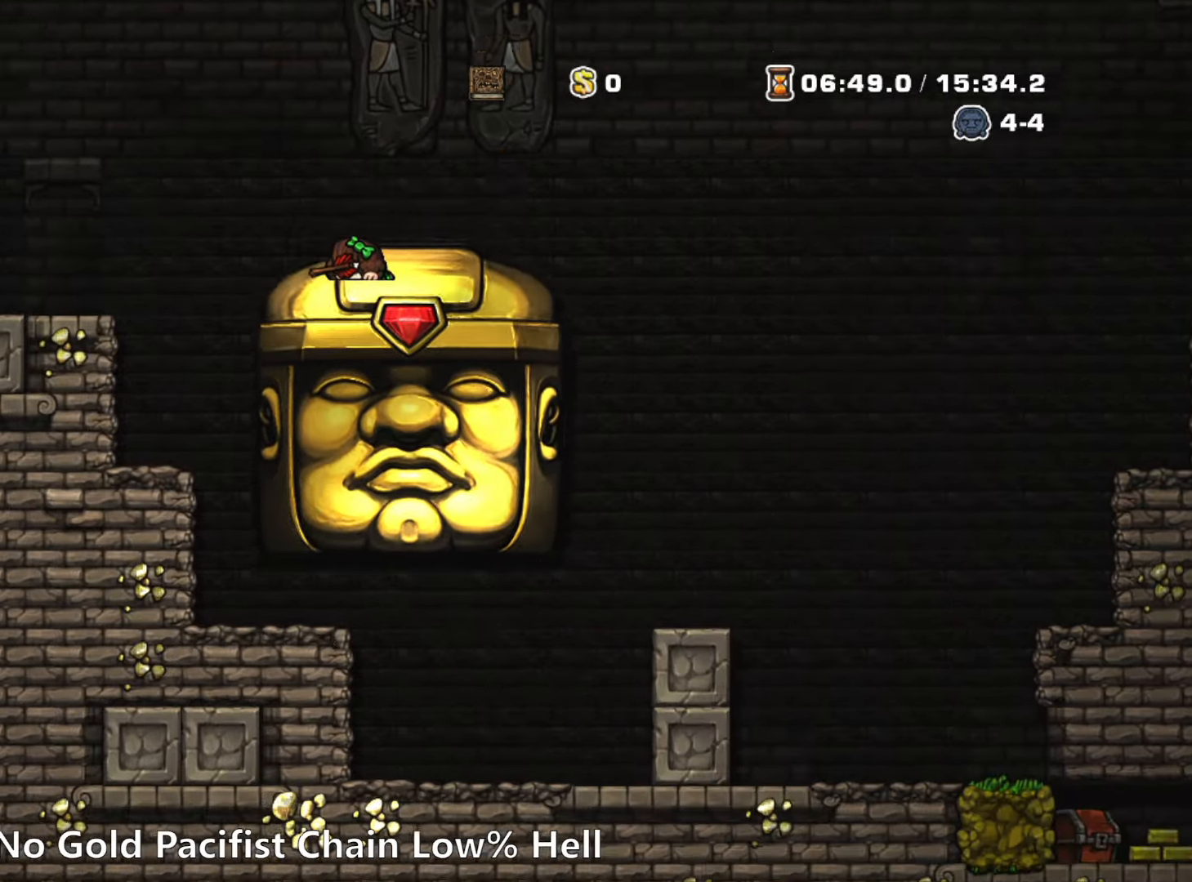
{"keys": ["right"], "events": [[200, "down", "up"], [200, "right", "down"]]}
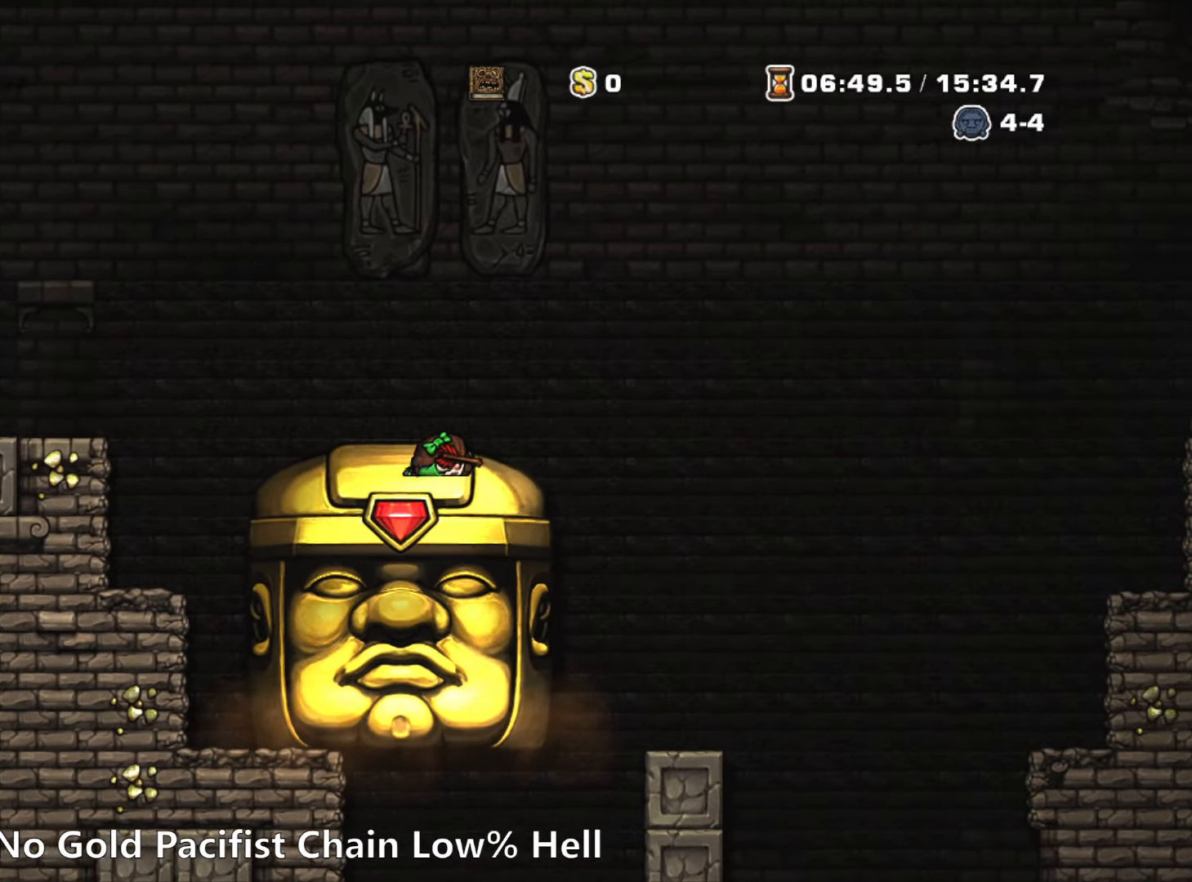
{"keys": ["down"], "events": [[17, "down", "down"], [17, "right", "up"]]}
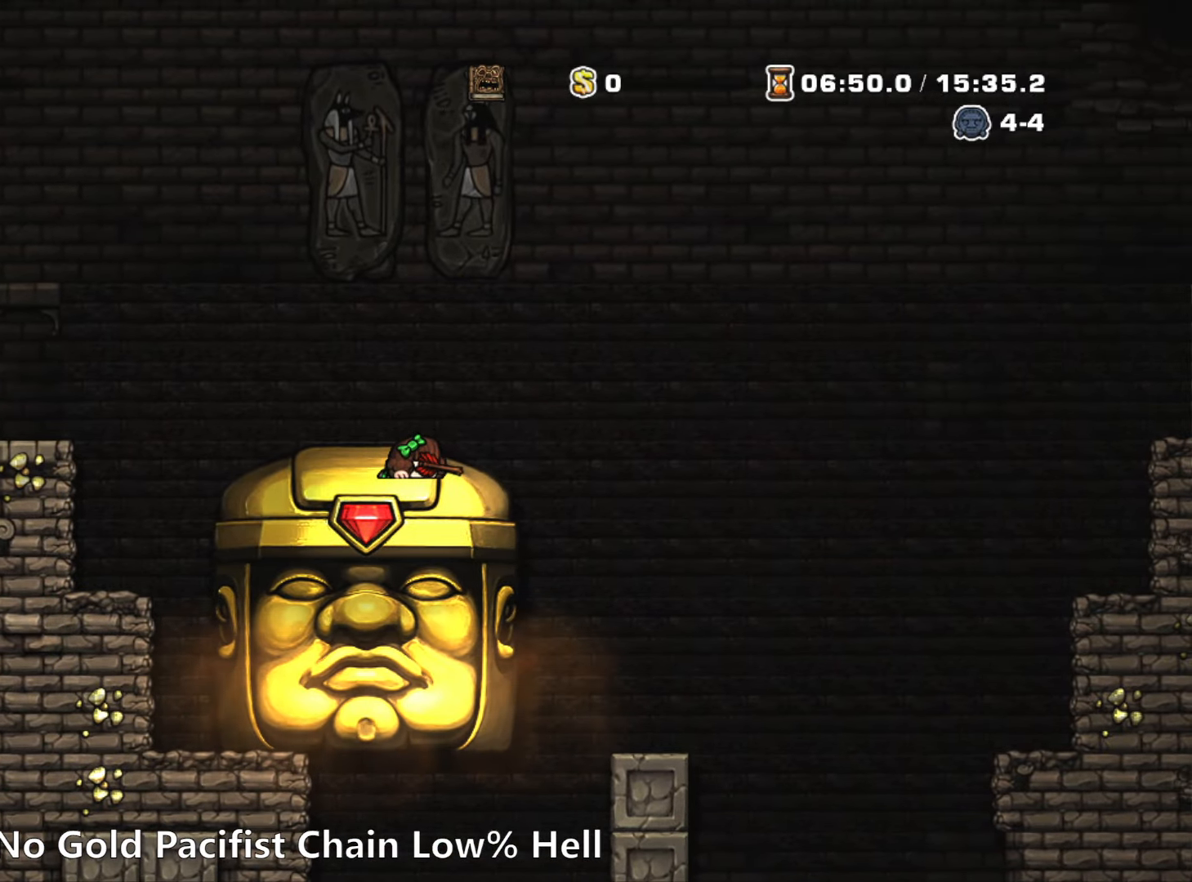
{"keys": ["down"], "events": []}
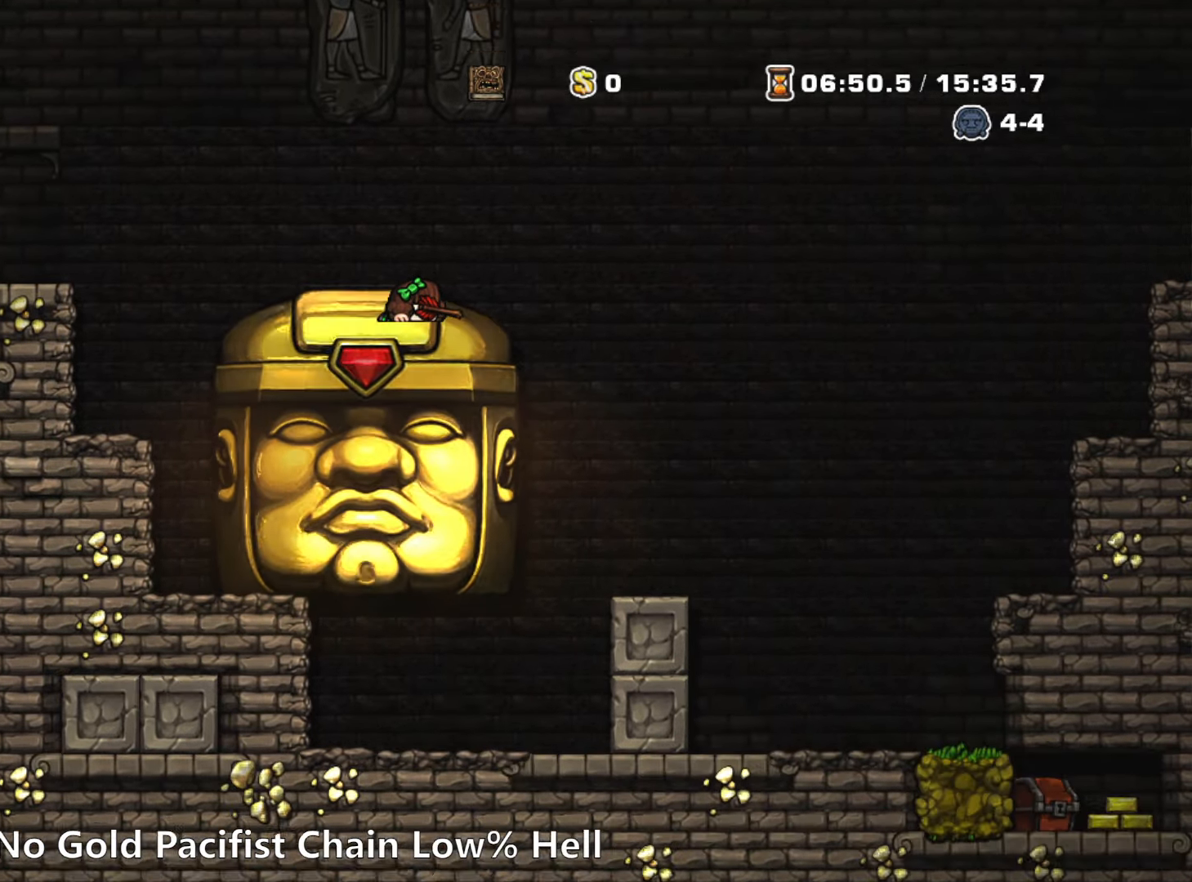
{"keys": ["down"], "events": []}
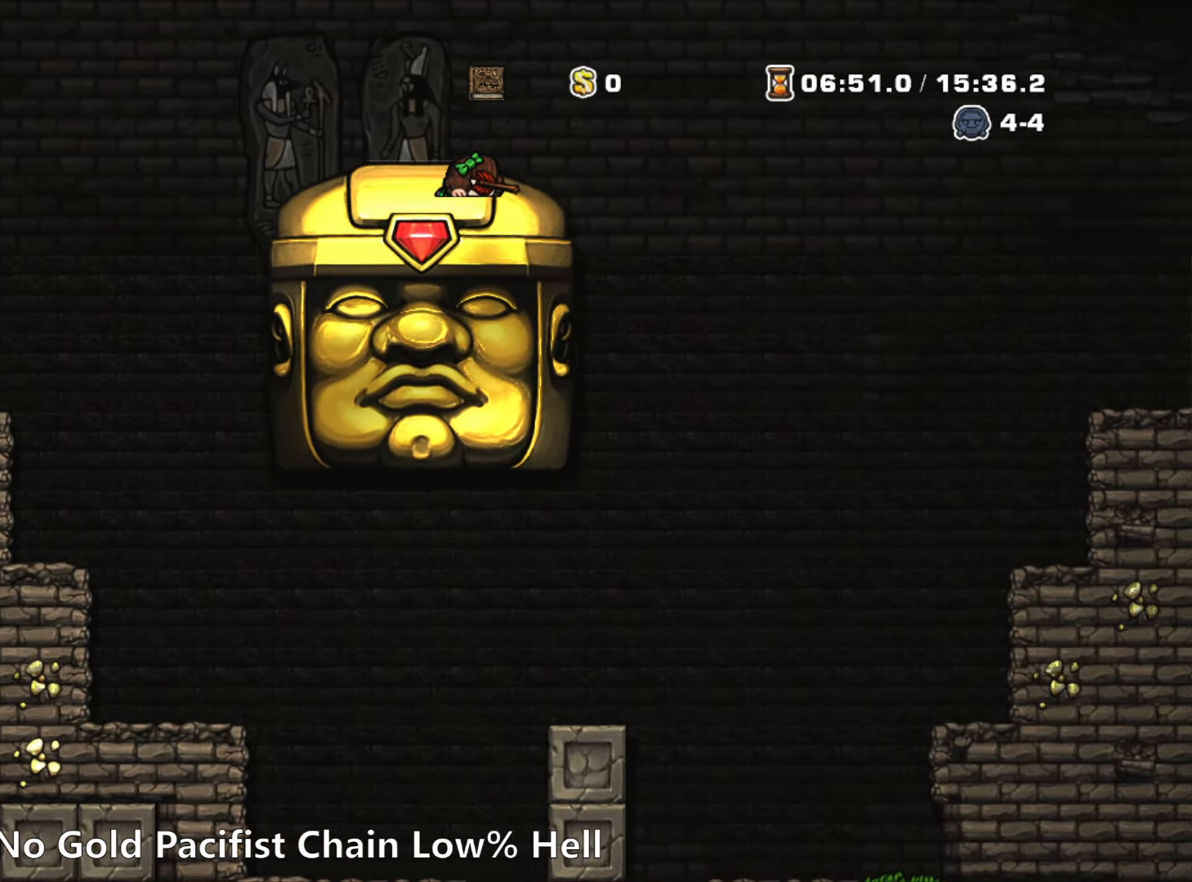
{"keys": ["right", "run"], "events": [[300, "down", "up"], [400, "right", "down"], [400, "run", "down"], [450, "z", "down"], [484, "z", "up"]]}
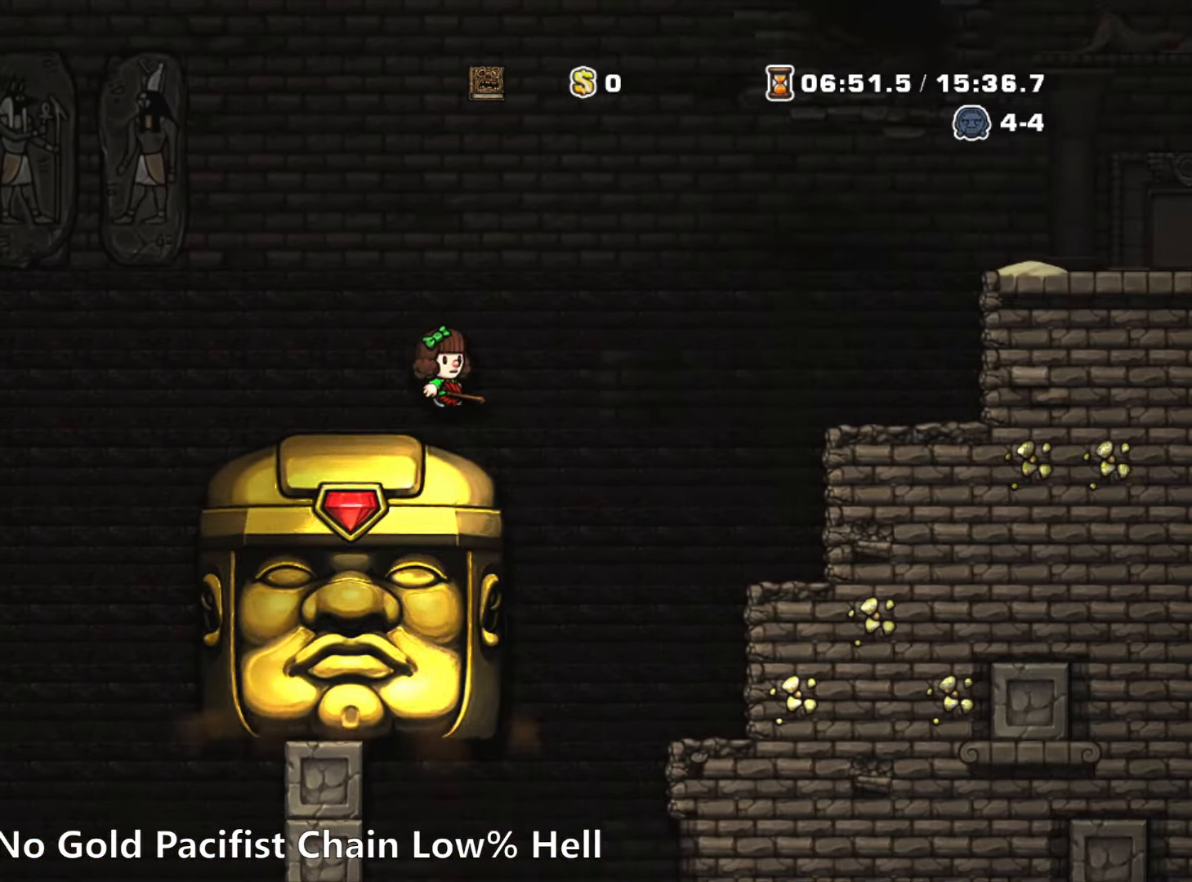
{"keys": [], "events": [[184, "run", "up"], [467, "right", "up"]]}
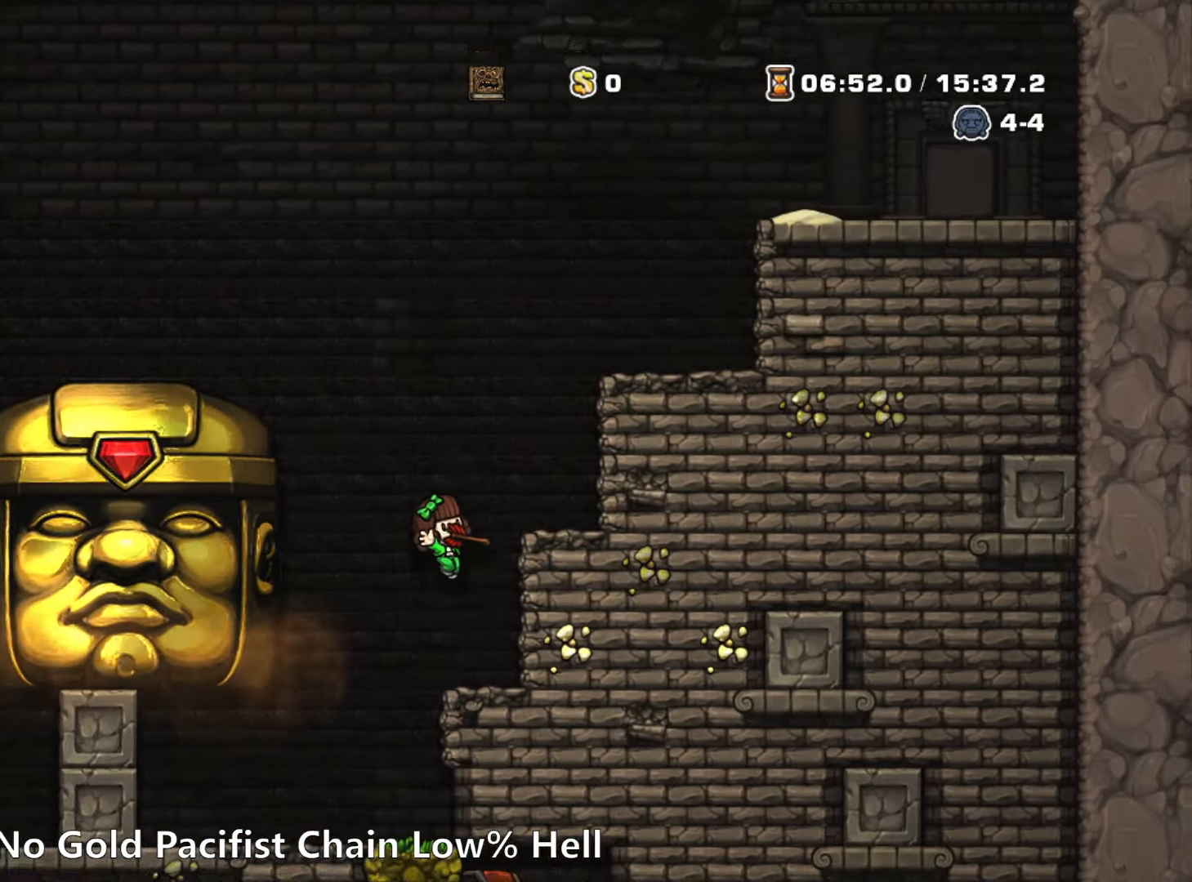
{"keys": [], "events": []}
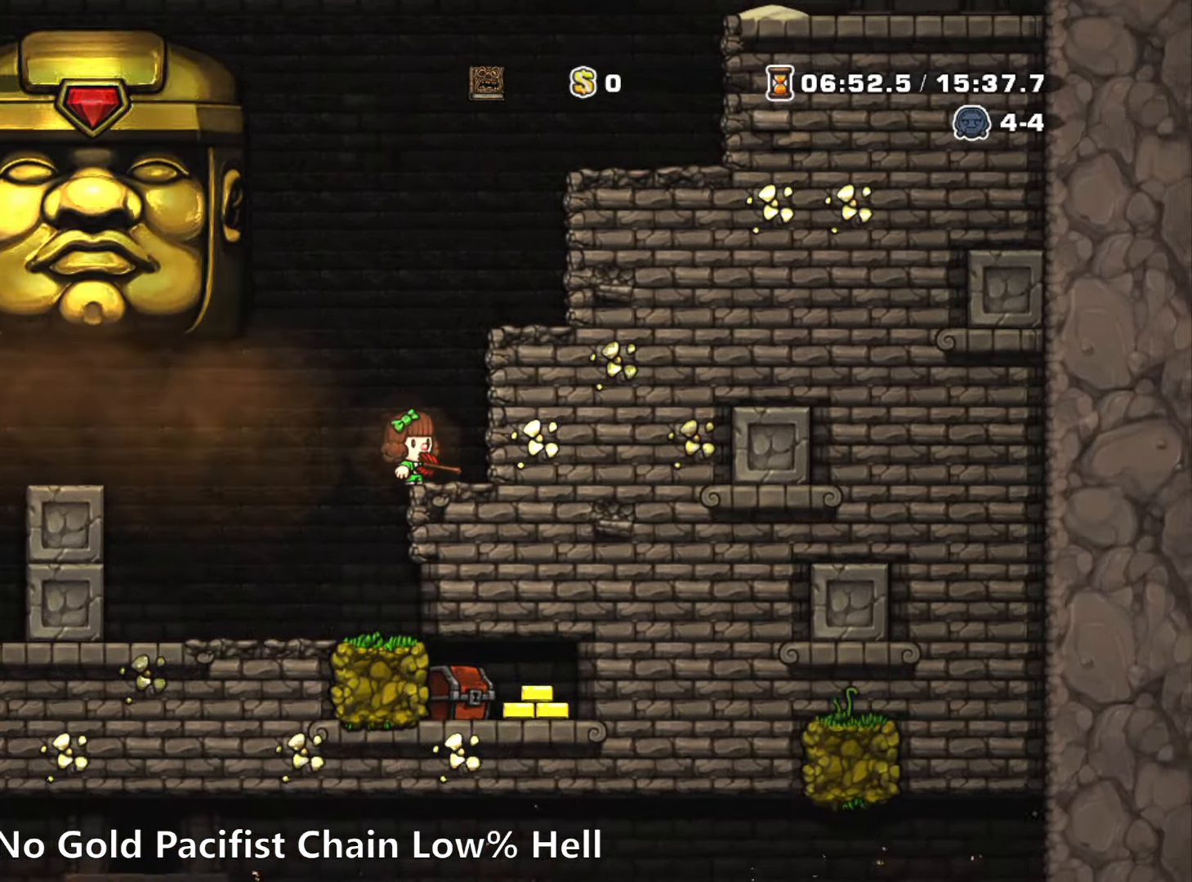
{"keys": ["right", "run", "z"], "events": [[450, "run", "down"], [450, "z", "down"], [483, "right", "down"]]}
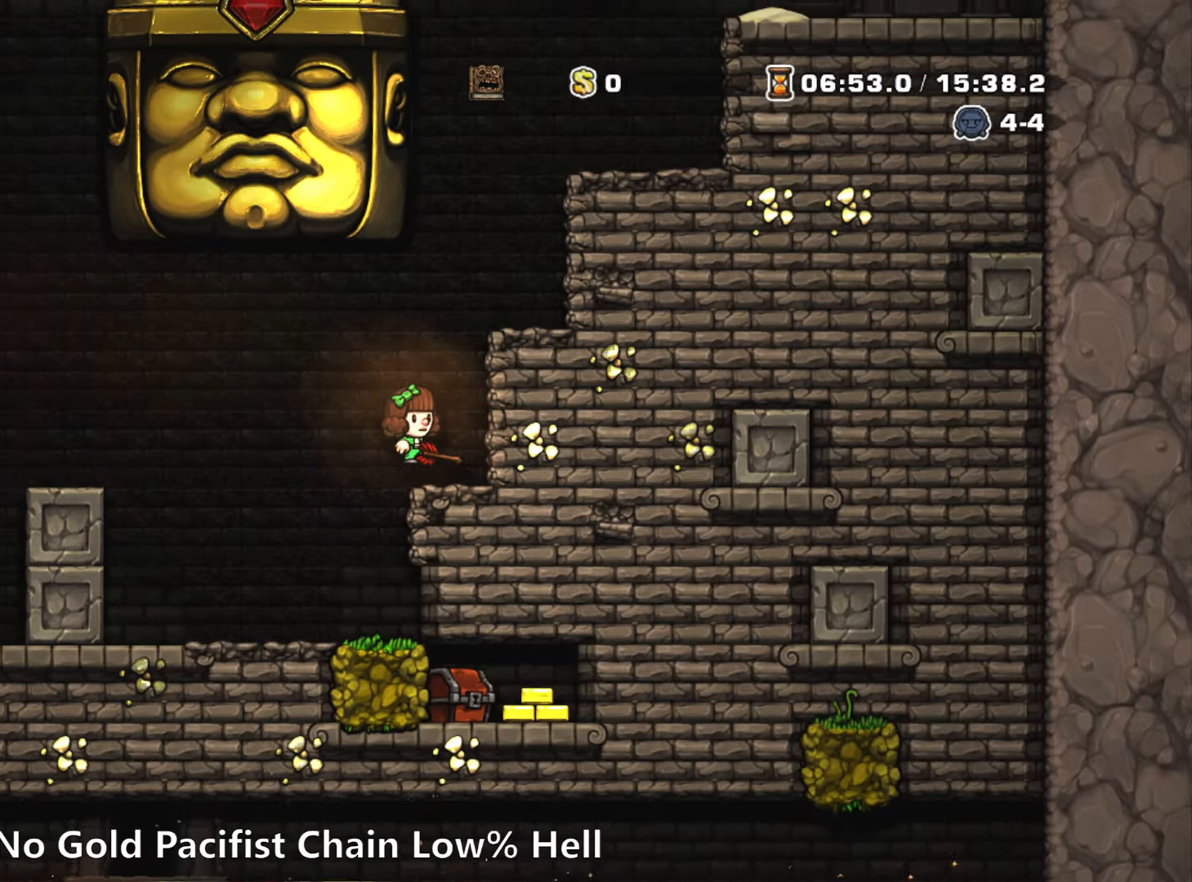
{"keys": ["right"], "events": [[133, "z", "up"], [266, "z", "down"], [366, "z", "up"], [383, "run", "up"]]}
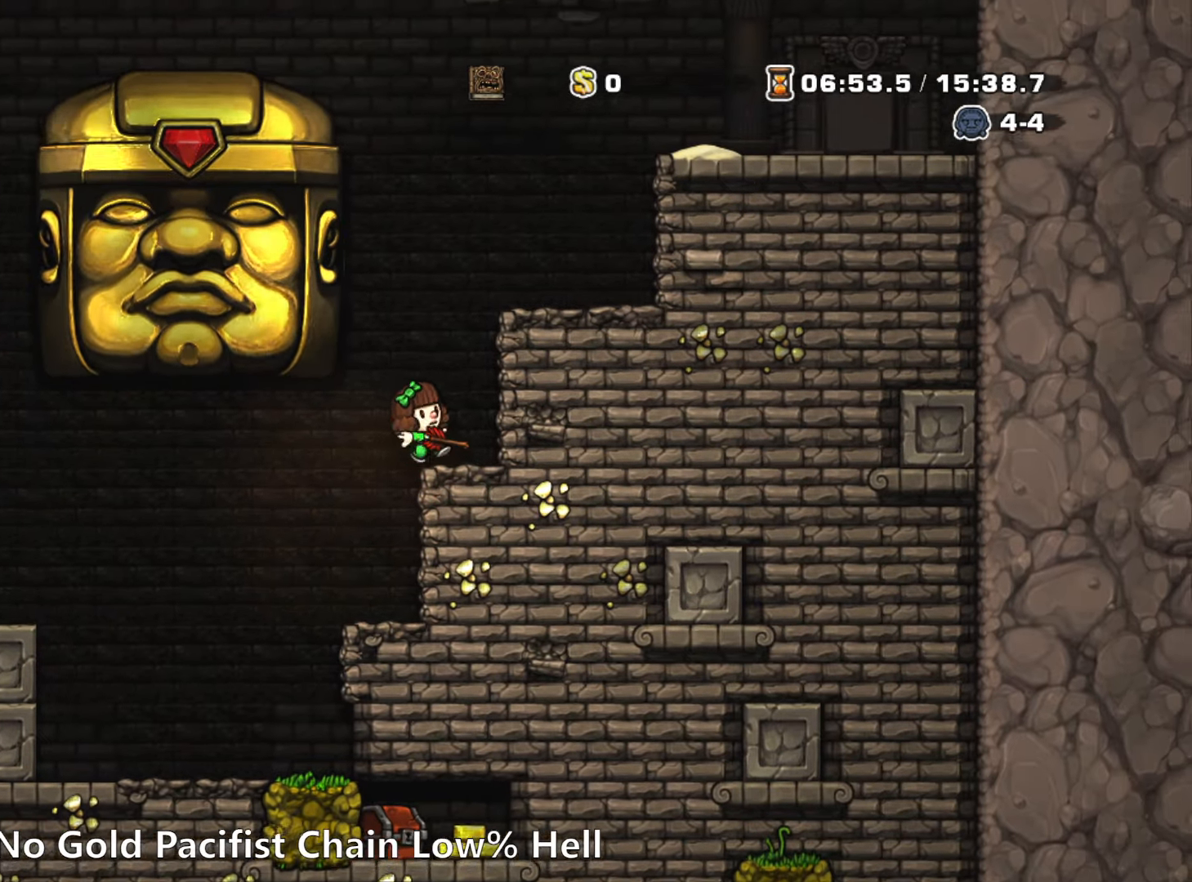
{"keys": ["left"], "events": [[50, "right", "up"], [150, "left", "down"], [150, "run", "down"], [200, "z", "down"], [233, "z", "up"], [466, "run", "up"]]}
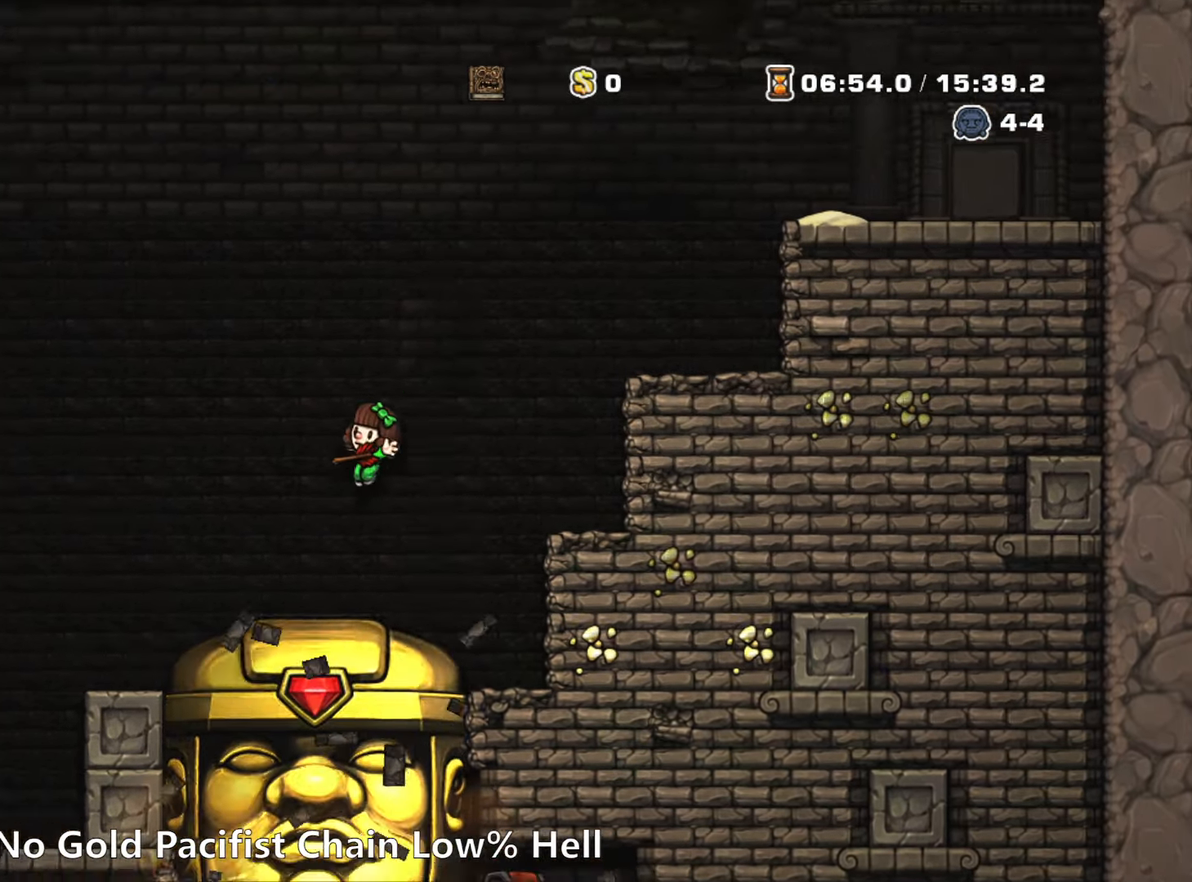
{"keys": ["right"], "events": [[216, "left", "up"], [350, "right", "down"]]}
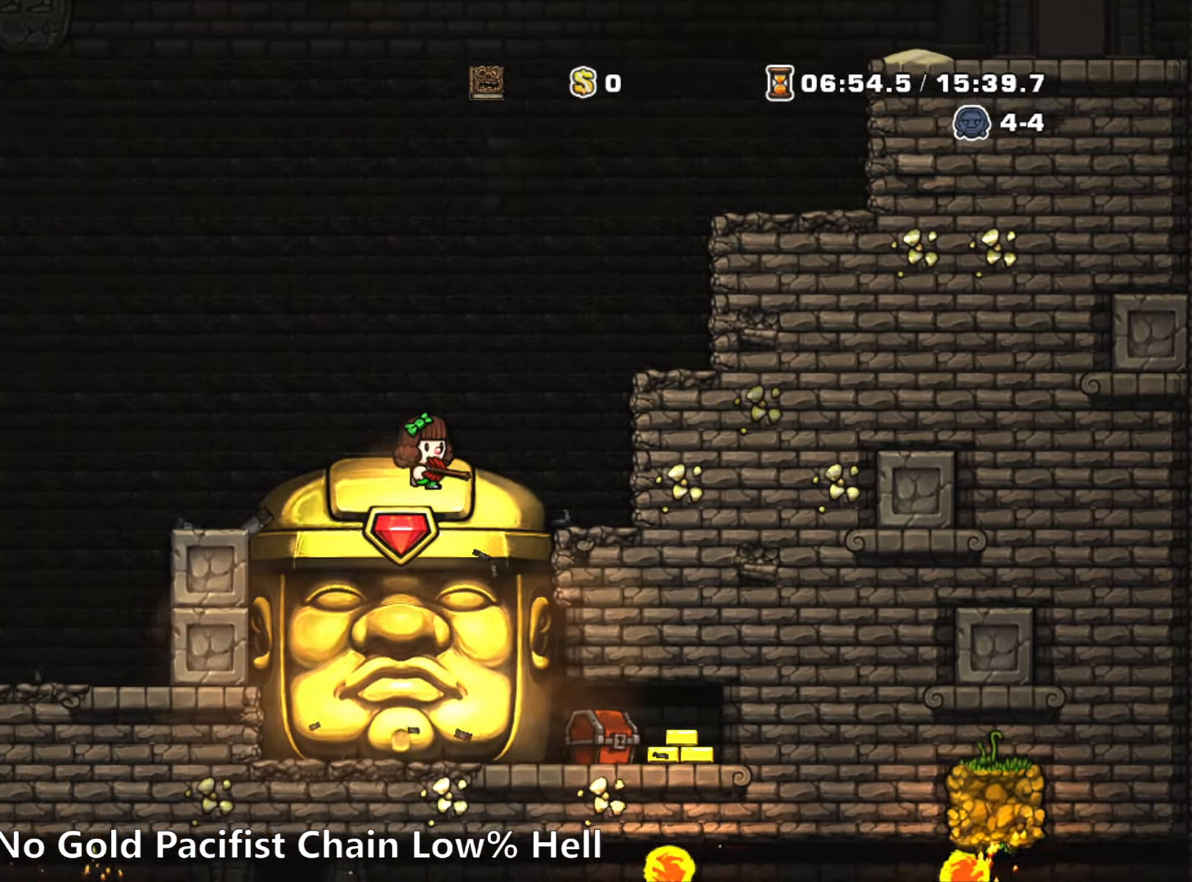
{"keys": ["down"], "events": [[83, "right", "up"], [216, "left", "down"], [366, "left", "up"], [416, "right", "down"], [500, "down", "down"], [500, "right", "up"]]}
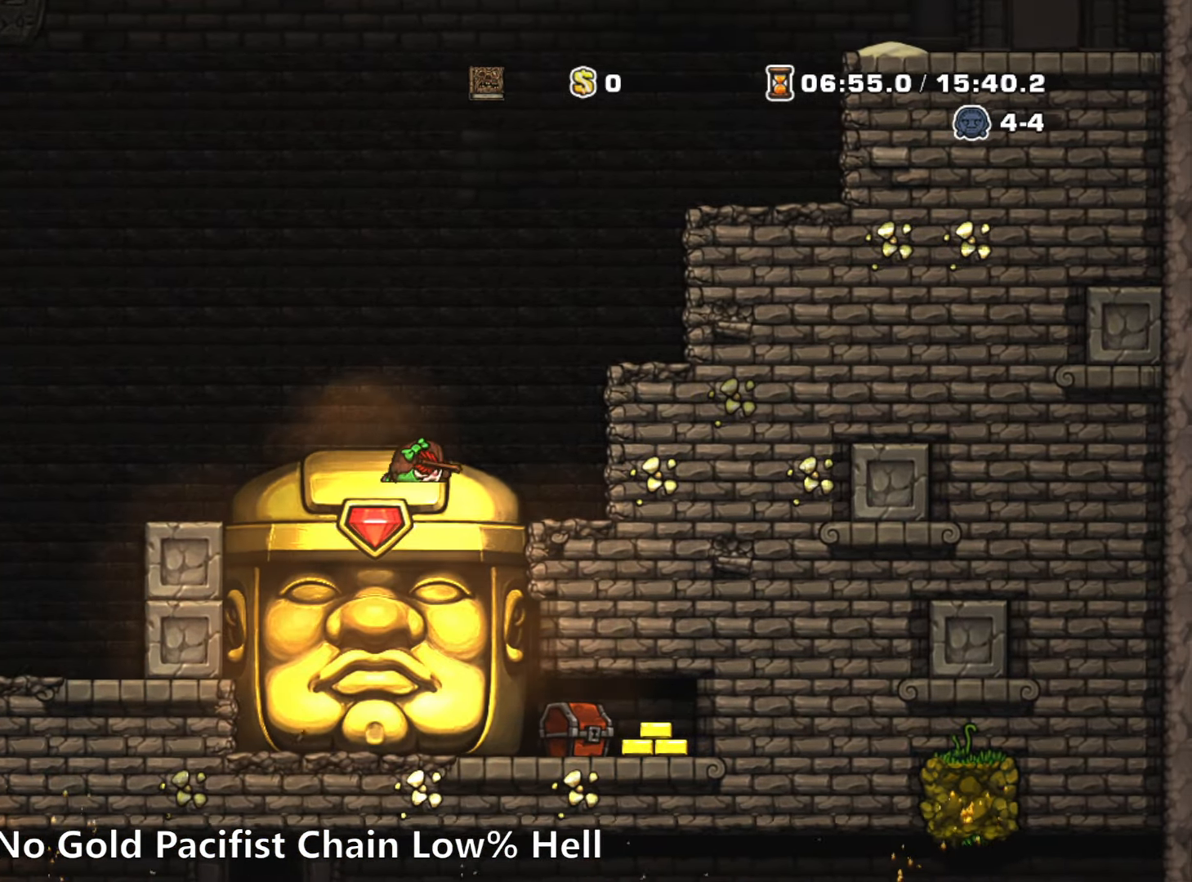
{"keys": ["down"], "events": []}
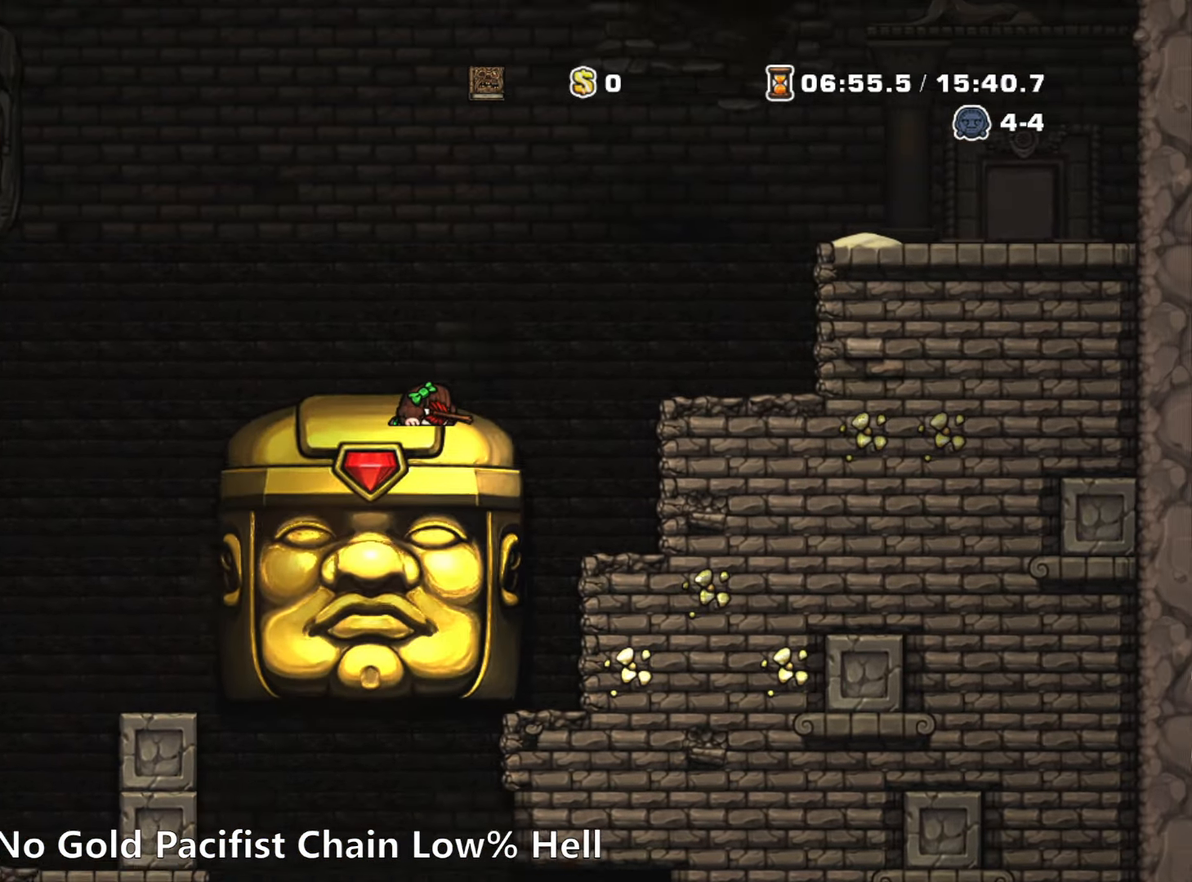
{"keys": ["down"], "events": []}
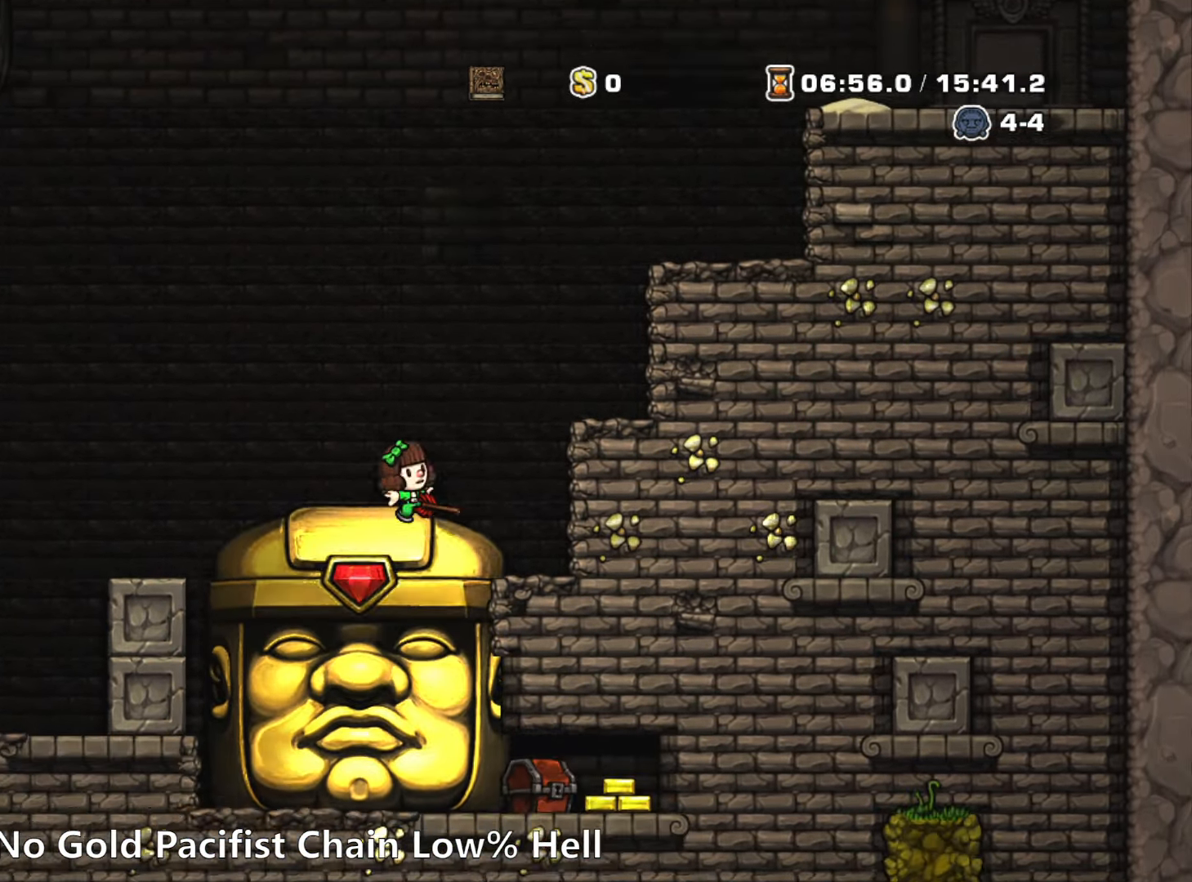
{"keys": ["down"], "events": [[33, "down", "up"], [33, "left", "down"], [416, "down", "down"], [416, "left", "up"]]}
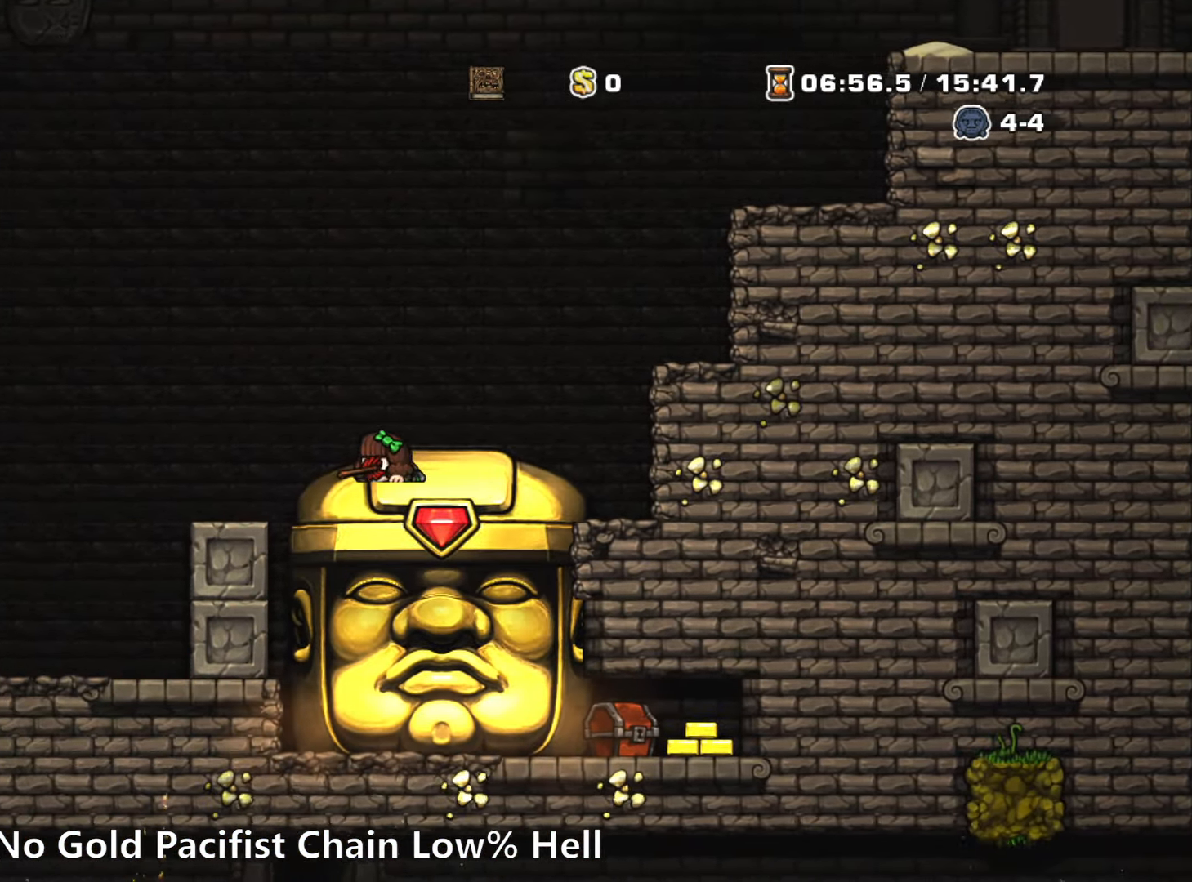
{"keys": ["down"], "events": []}
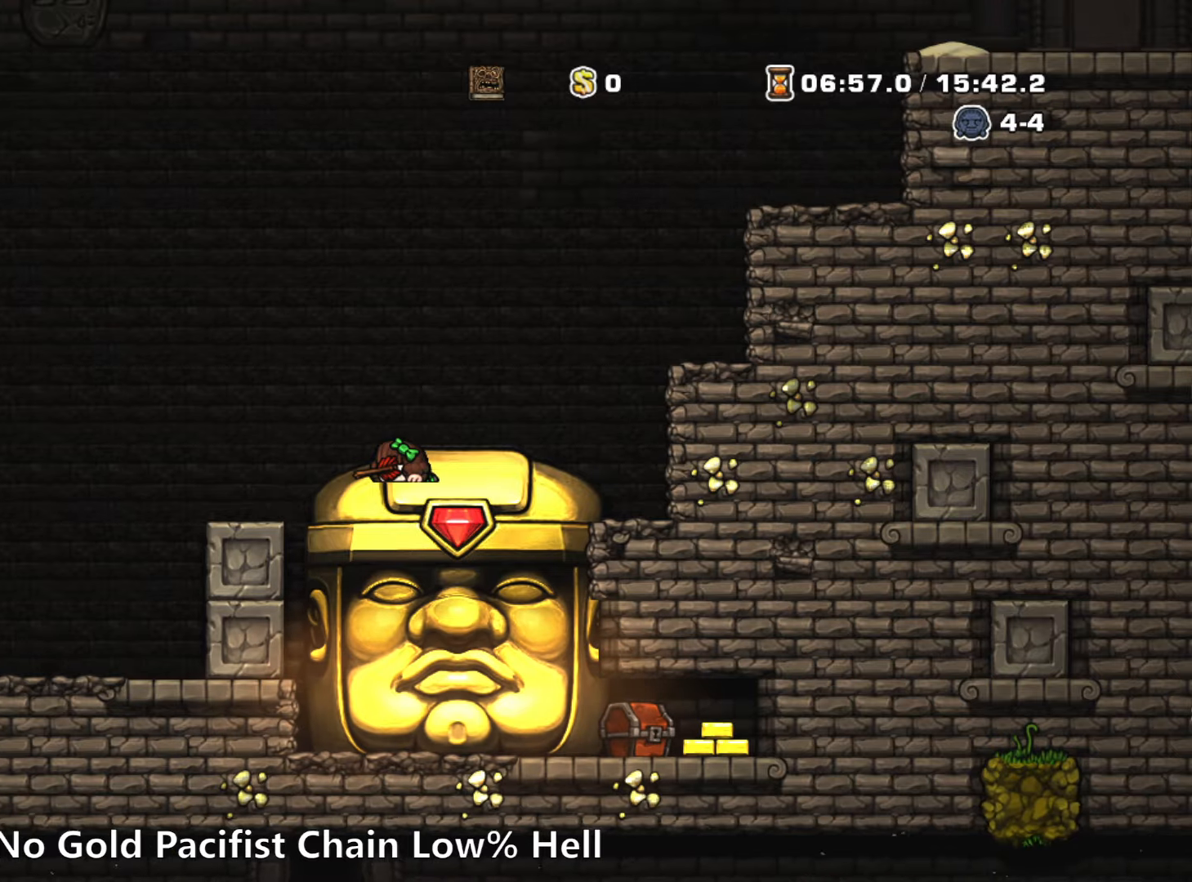
{"keys": ["down"], "events": []}
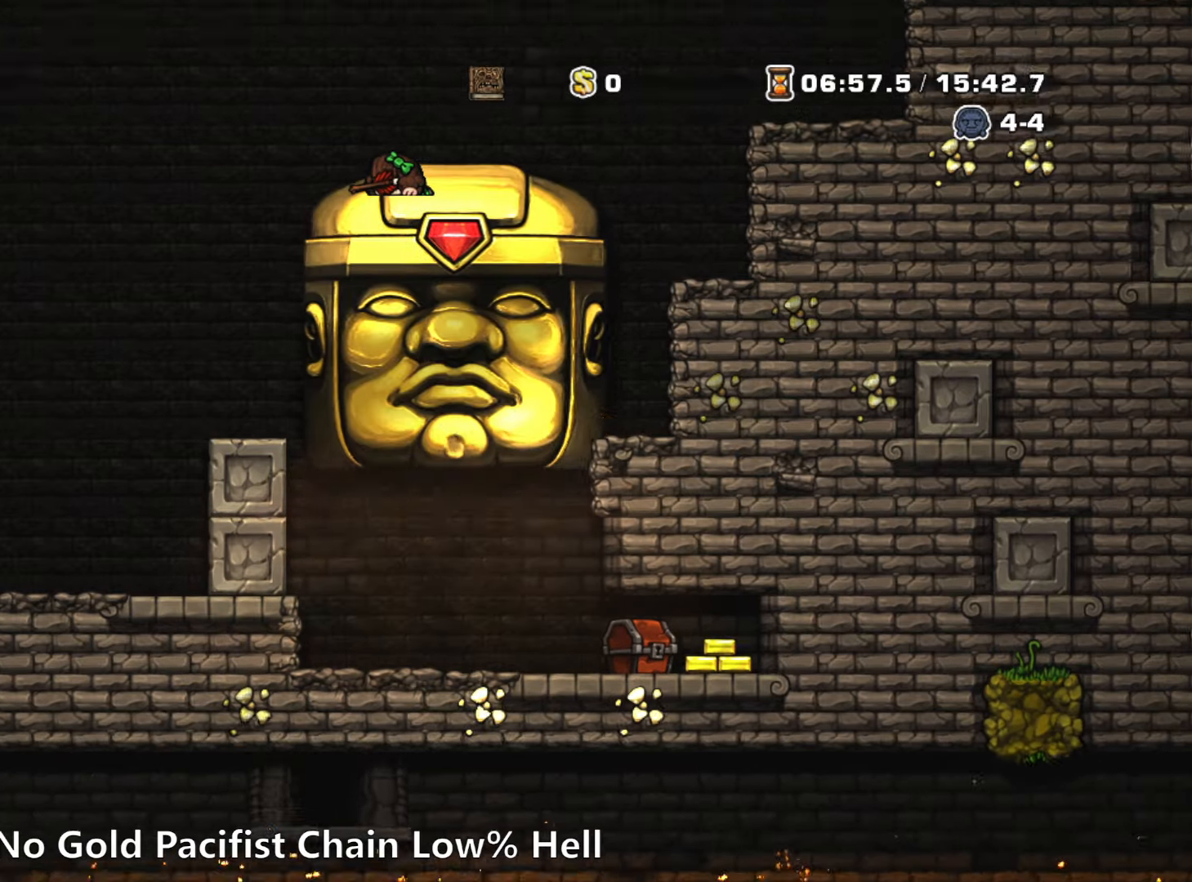
{"keys": ["down"], "events": []}
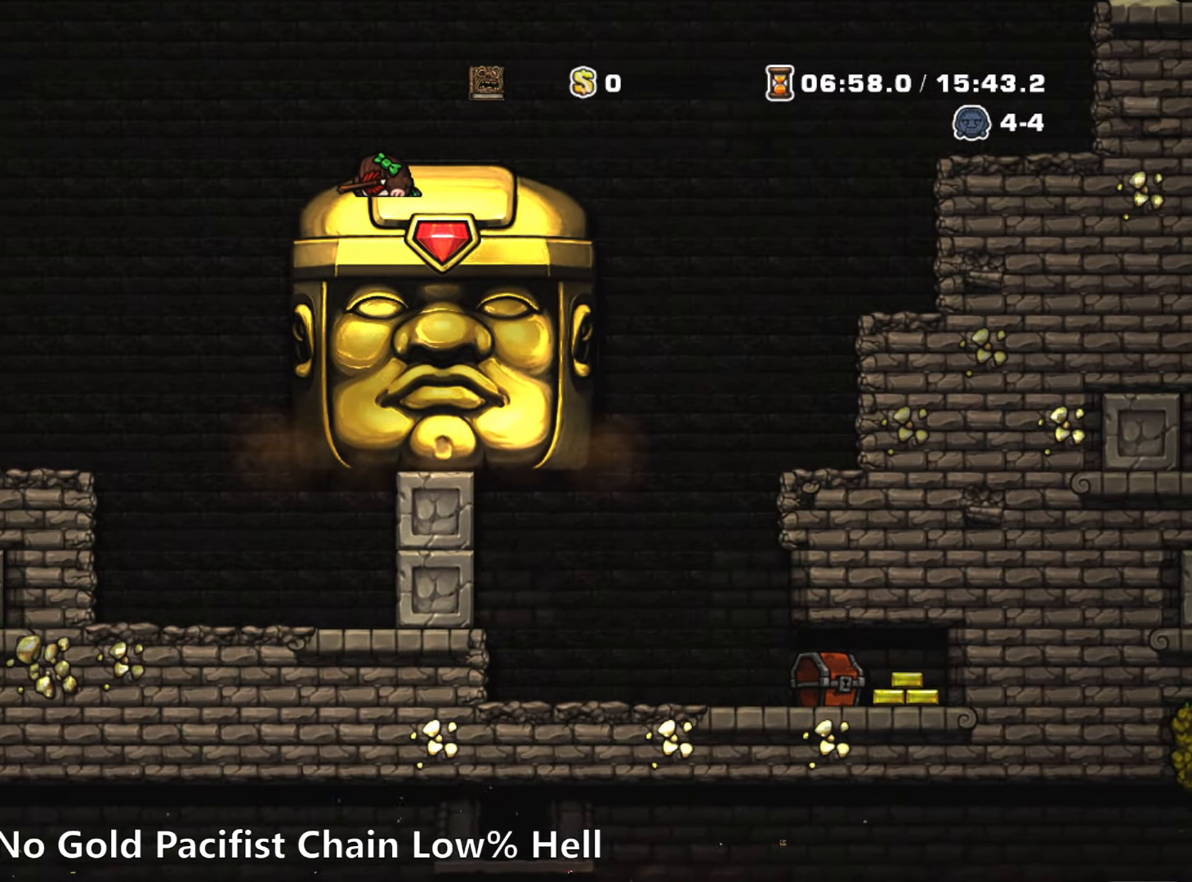
{"keys": ["down"], "events": []}
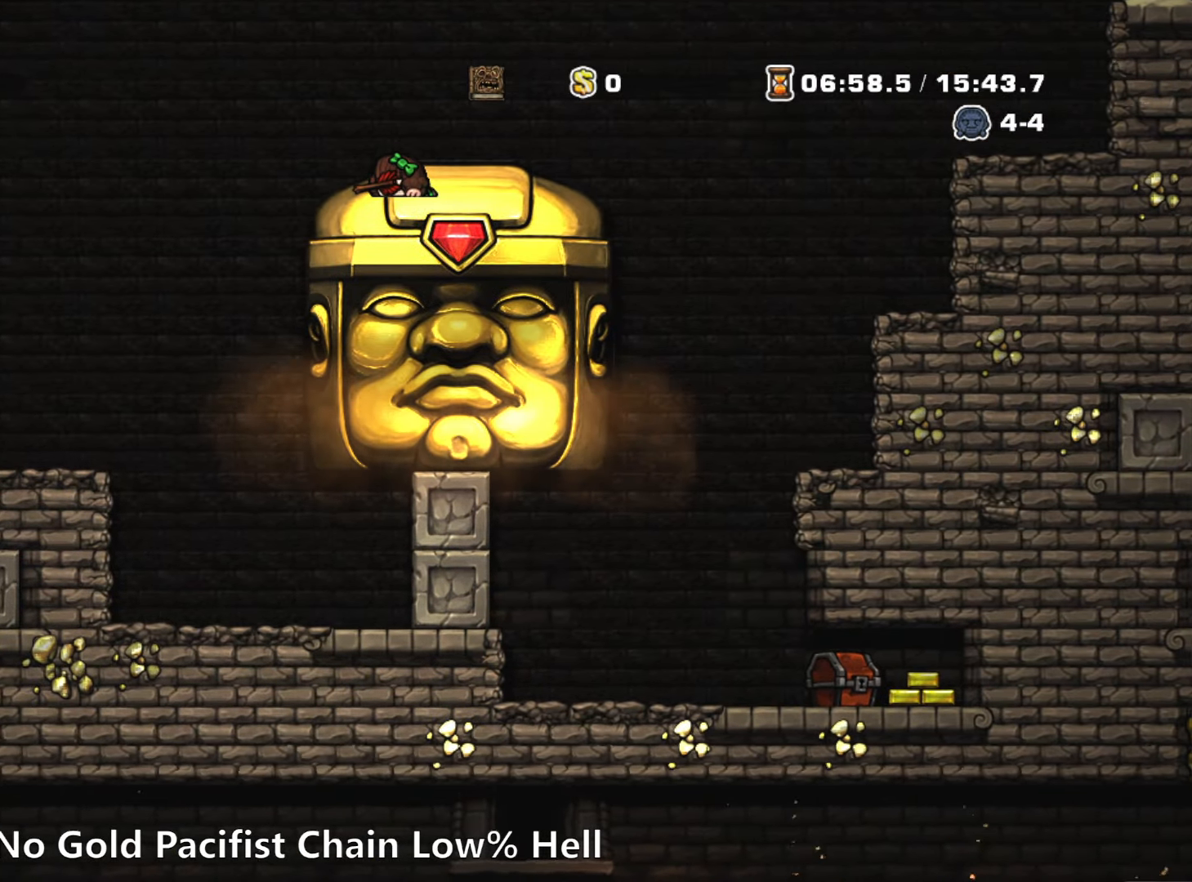
{"keys": ["down"], "events": []}
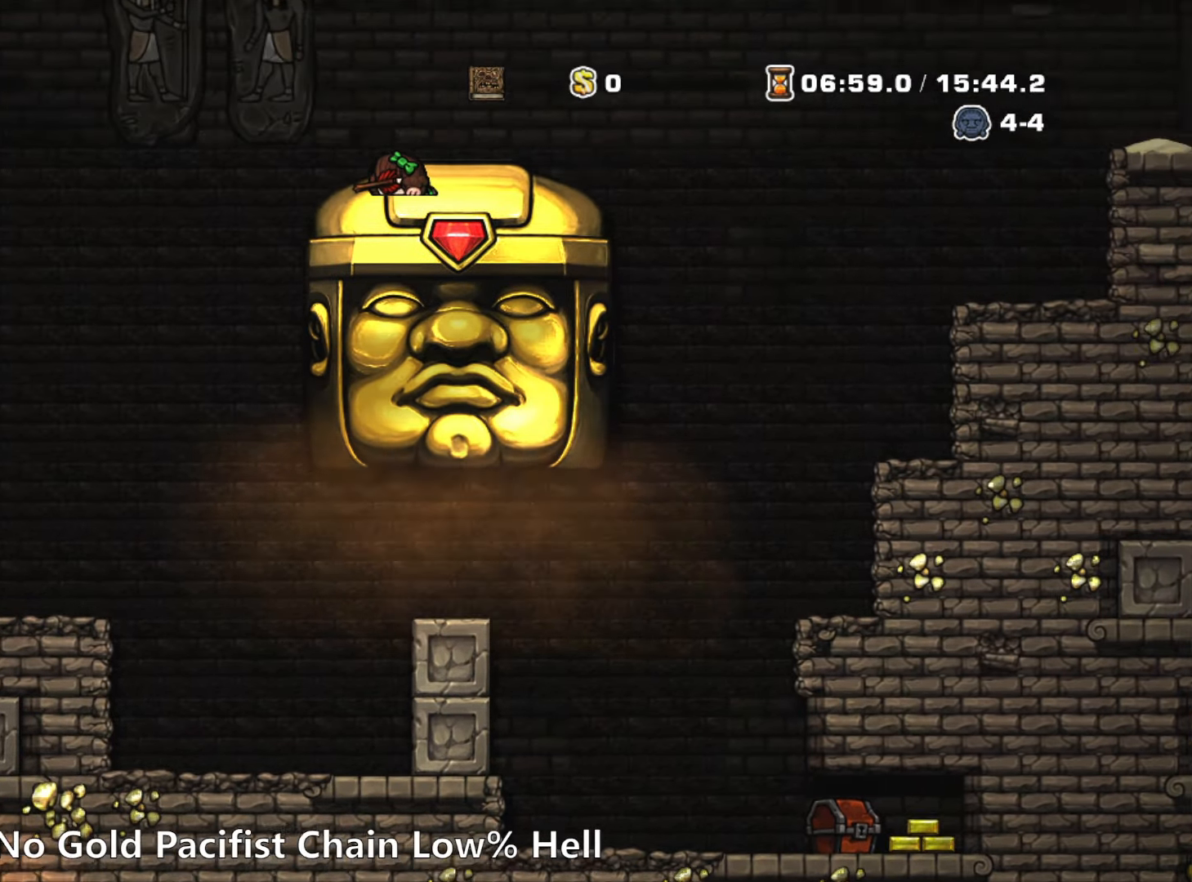
{"keys": ["down"], "events": []}